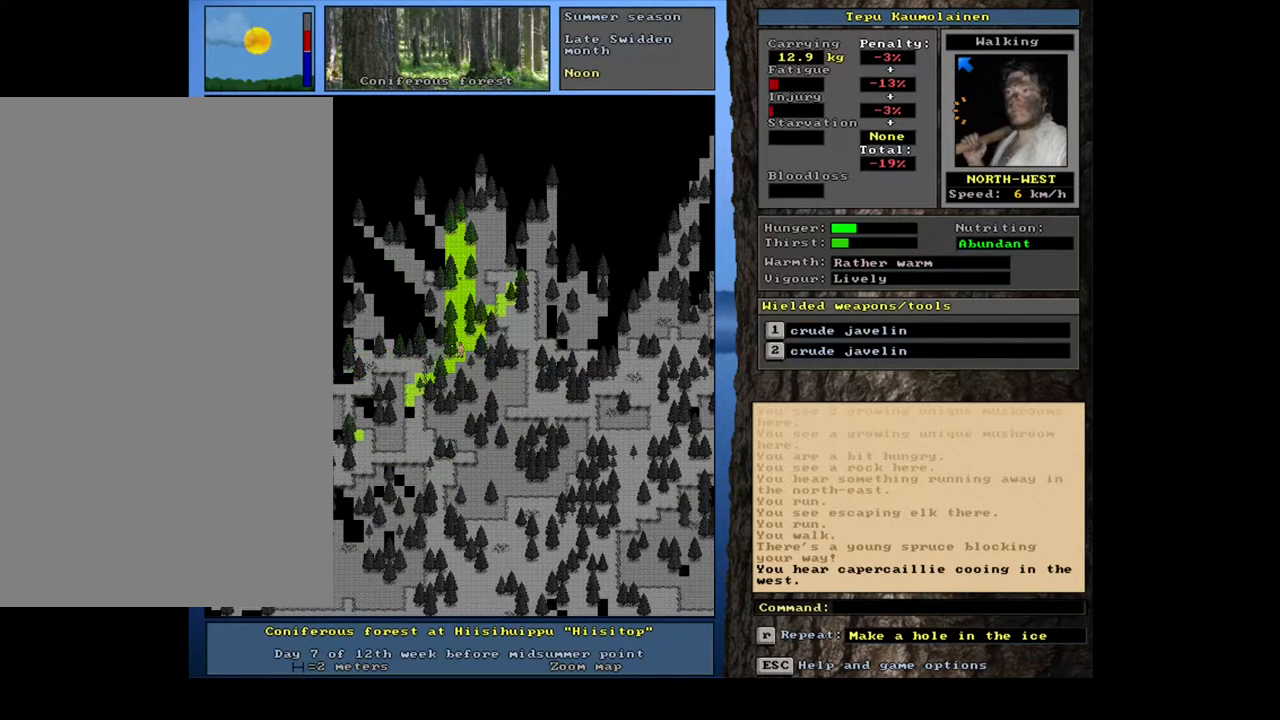
Gameplay with keyboard and mouse; each line is a JSON object with the keys and mouse buttons held at the frame after it. "events" lists presses ("down") and releases ("up") of ".", "/", "0", "1", "2", "3", "4", "5", "6", "7", "8", "9", "a", "alt_l", "alt_r", "b", "backslash", "backspace", "c", "caps_lock", "comma", "ctrl_l", "ctrl_r", "d", "down", "e", "equals", "escape", "f", "f1", "f10", "f11", "f12", "f2", "f3", "f4", "f5", "f6", "f7", "f8", "f9", "g", "h", "i", "j", "k", "l", "lbracket", "left", "m", "minus", "n", "num0", "num1", "num2", "num3", "num4", "num5", "num6", "num7", "num8", "num9", "o", "p", "q", "quote", "r", "rbracket", "return", "right", "s", "semicolon", "shift_l", "shift_r", "space", "super", "t", "tab", "tilde", "u", "up", "v", "w", "x", "y", "z", "mouse_left", "mouse_wheel", "mouse_right", "mouse_mb4" and "mouse_mb5" between this image and that frame as [ms after this image, input, new state], when the widget could be followed in between. "mouse_left", "mouse_wheel", "mouse_right", "mouse_mb4", "mouse_mb5" = the "left", "wheel", "right", "mb4", "mb5" buttons of the "mouse" list. No other keys are recorded. "wheel" means that the mouse wheel is clicked or scrolled. Mouse movement is not recorded.
{"keys": ["ctrl_l", "num8"], "mouse": [], "events": [[250, "num6", "down"], [333, "num6", "up"], [367, "ctrl_l", "down"], [483, "num8", "down"]]}
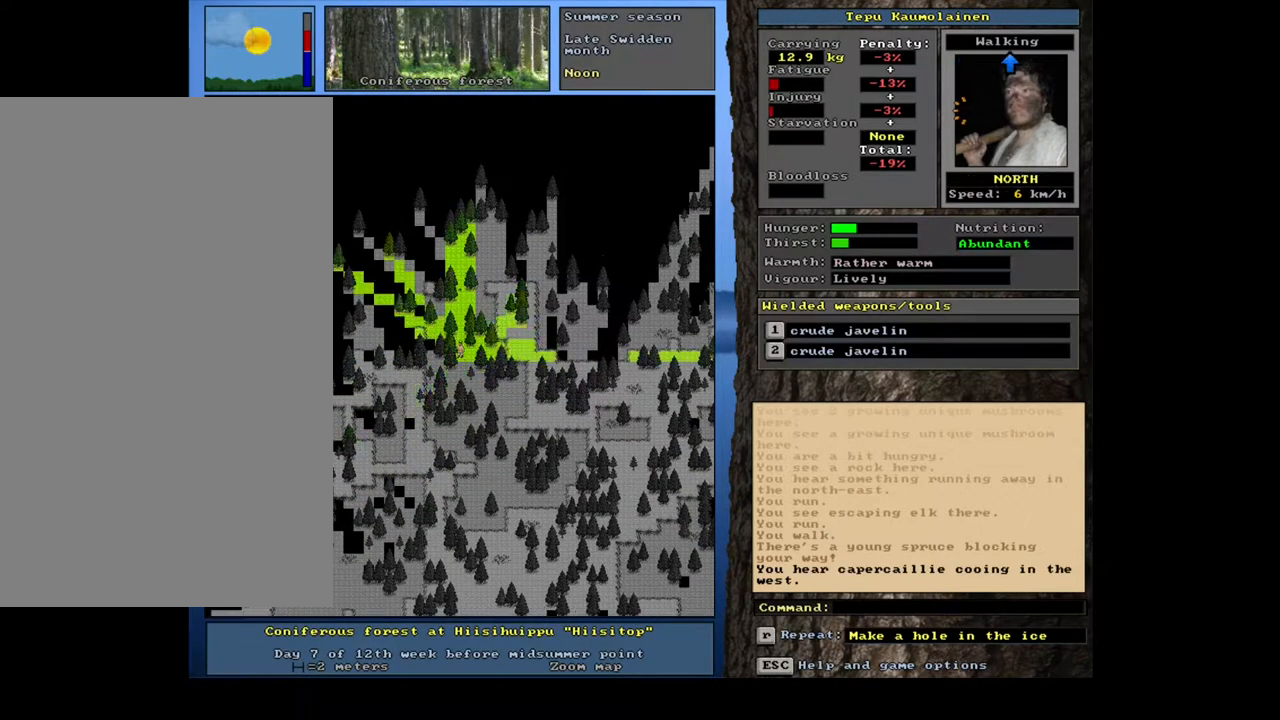
{"keys": ["ctrl_l", "num8"], "mouse": [], "events": [[100, "num8", "up"], [183, "num8", "down"], [300, "num8", "up"], [400, "num7", "down"], [433, "num8", "down"], [483, "num7", "up"]]}
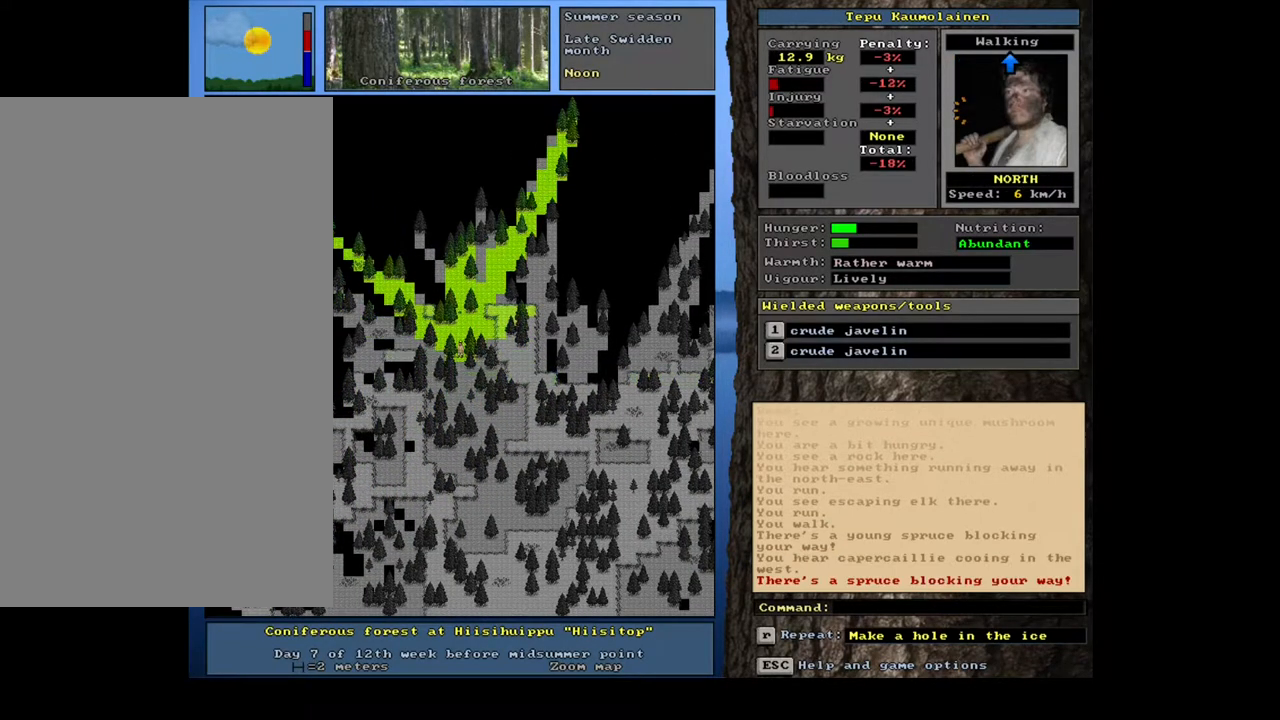
{"keys": ["ctrl_l"], "mouse": [], "events": [[50, "num8", "up"], [67, "num7", "down"], [200, "num7", "up"]]}
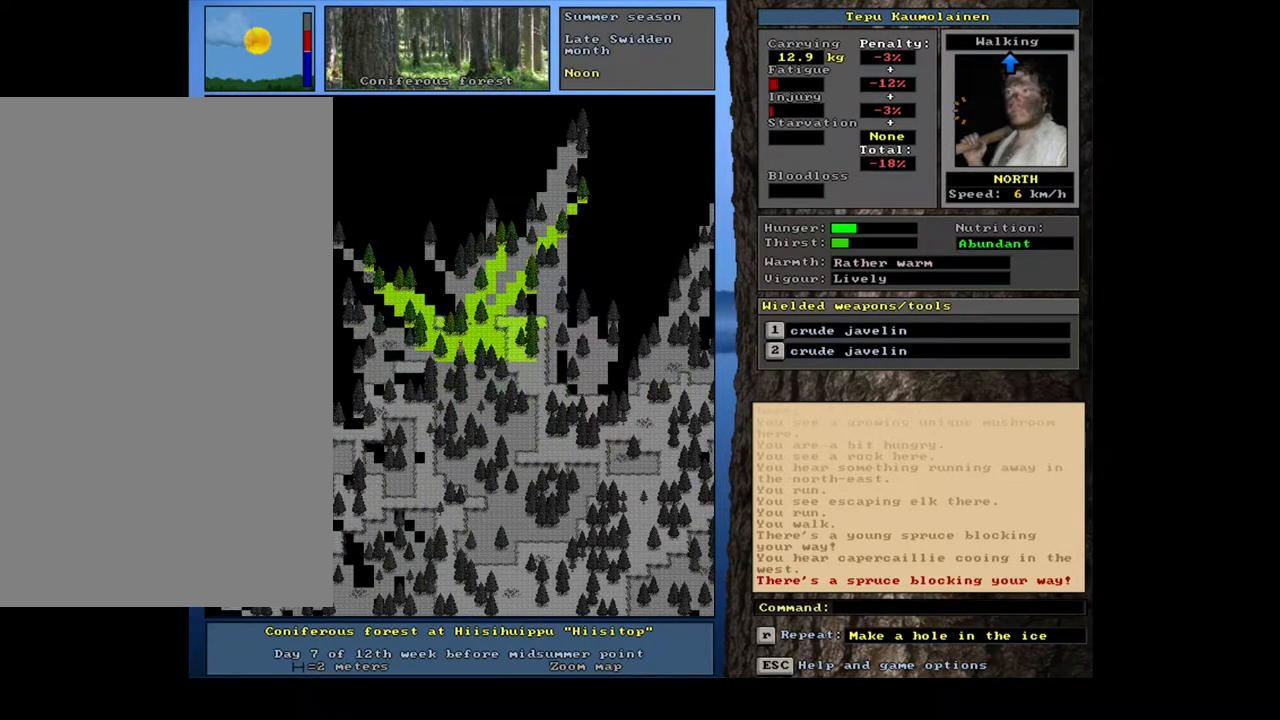
{"keys": ["ctrl_l", "num7"], "mouse": [], "events": [[167, "num4", "down"], [283, "num4", "up"], [433, "num7", "down"]]}
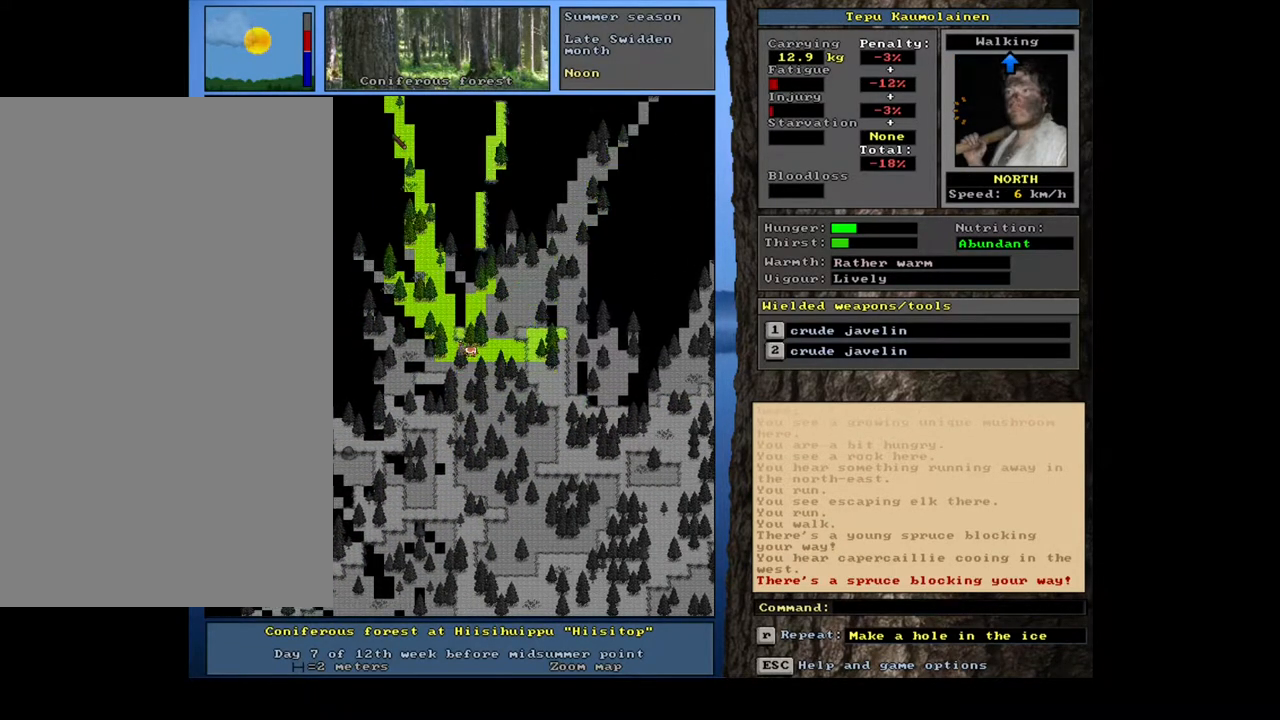
{"keys": ["ctrl_l"], "mouse": [], "events": [[50, "num7", "up"], [133, "num7", "down"], [233, "num7", "up"]]}
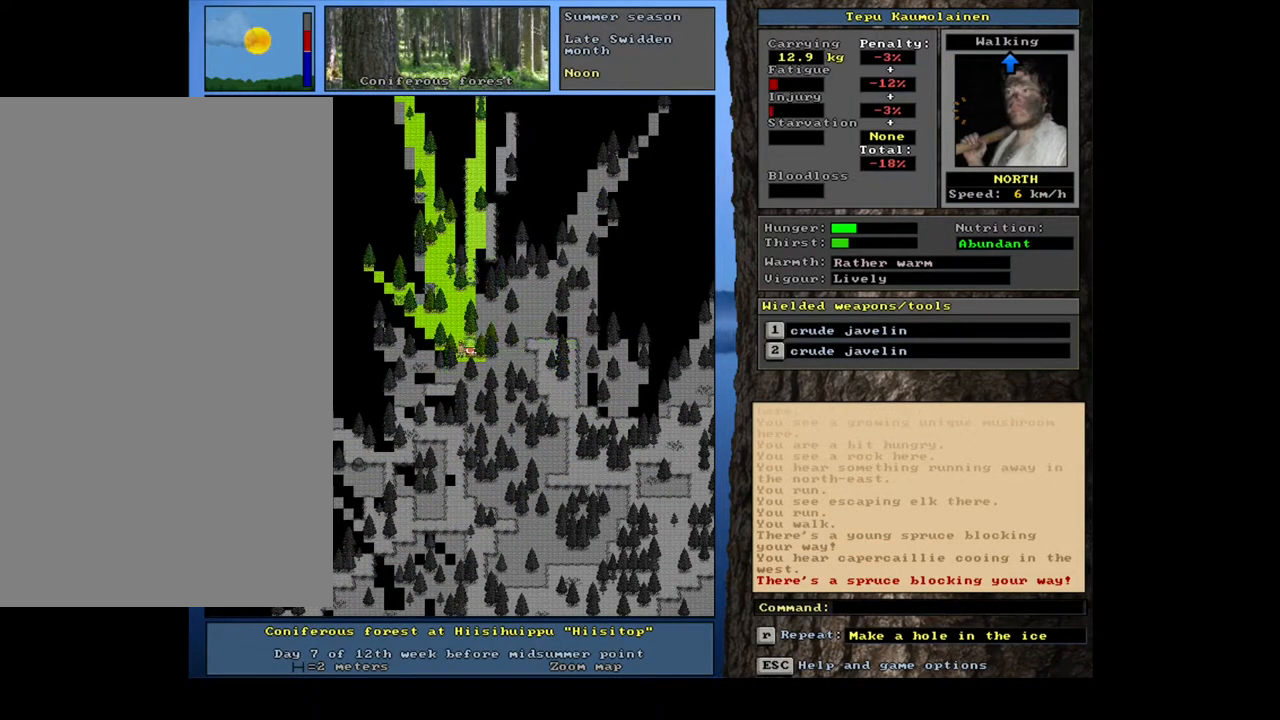
{"keys": ["ctrl_l"], "mouse": [], "events": [[67, "num7", "down"], [217, "num7", "up"], [283, "num7", "down"], [433, "num7", "up"]]}
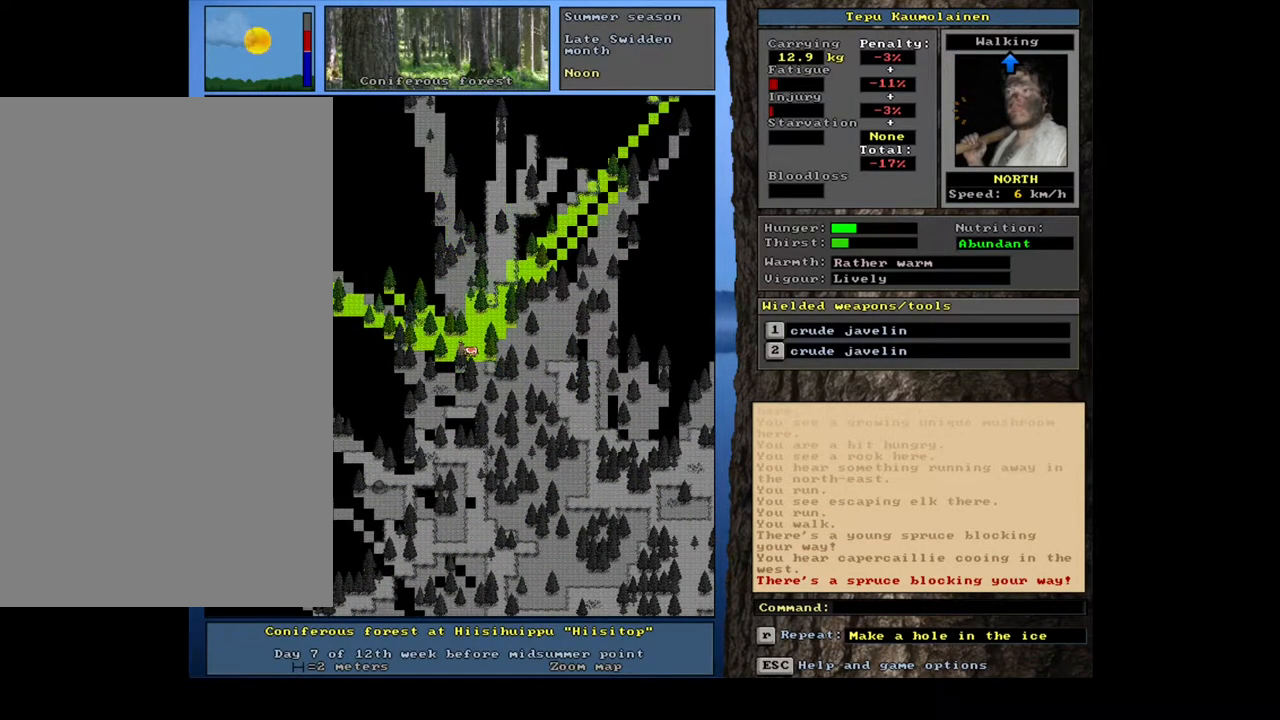
{"keys": ["ctrl_l"], "mouse": [], "events": [[67, "ctrl_l", "up"], [183, "num4", "down"], [267, "num4", "up"], [300, "ctrl_l", "down"], [383, "num4", "down"], [433, "num4", "up"]]}
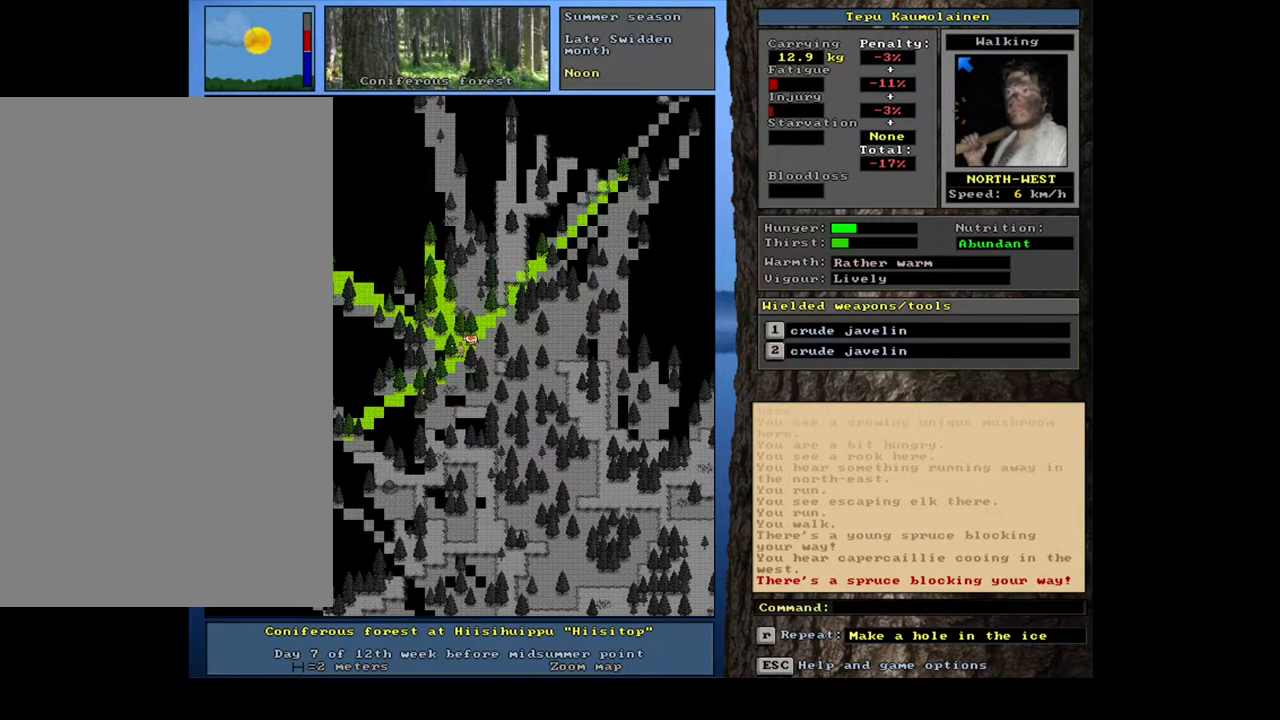
{"keys": ["ctrl_l"], "mouse": [], "events": [[133, "num2", "down"], [200, "num1", "down"], [217, "num2", "up"], [317, "num1", "up"]]}
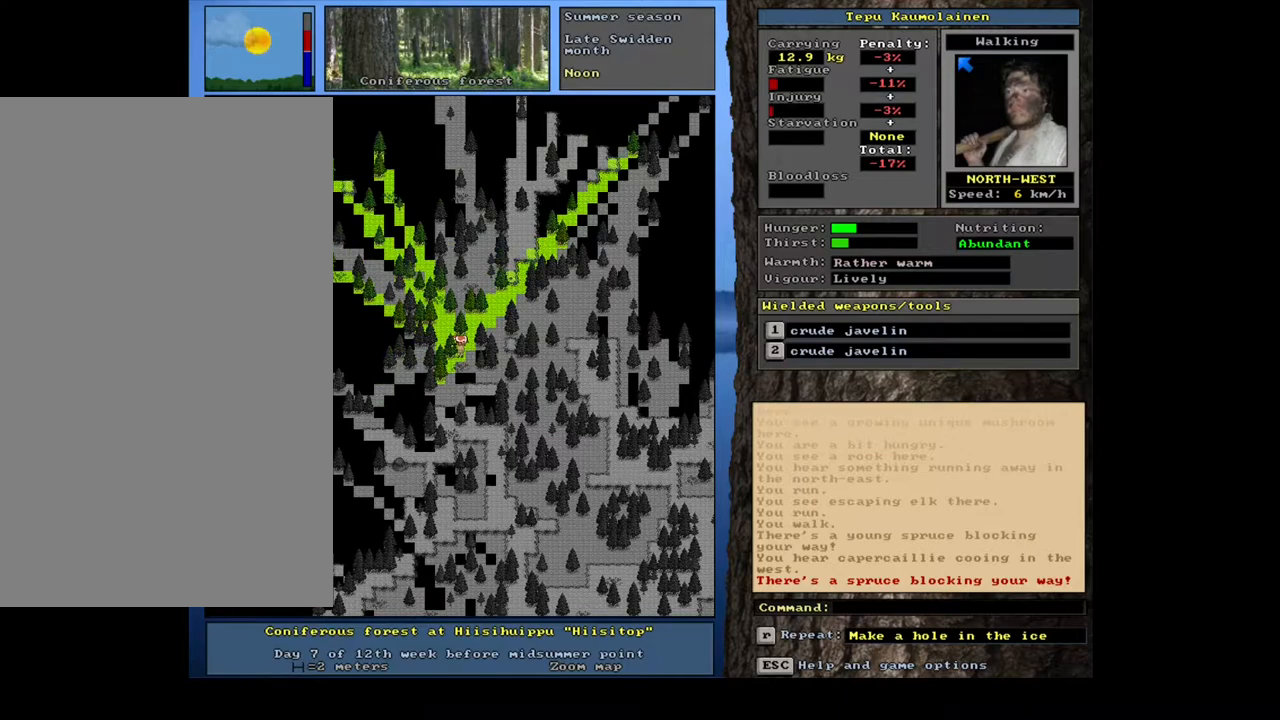
{"keys": ["ctrl_l", "num7"], "mouse": [], "events": [[283, "num7", "down"], [400, "num7", "up"], [467, "num7", "down"]]}
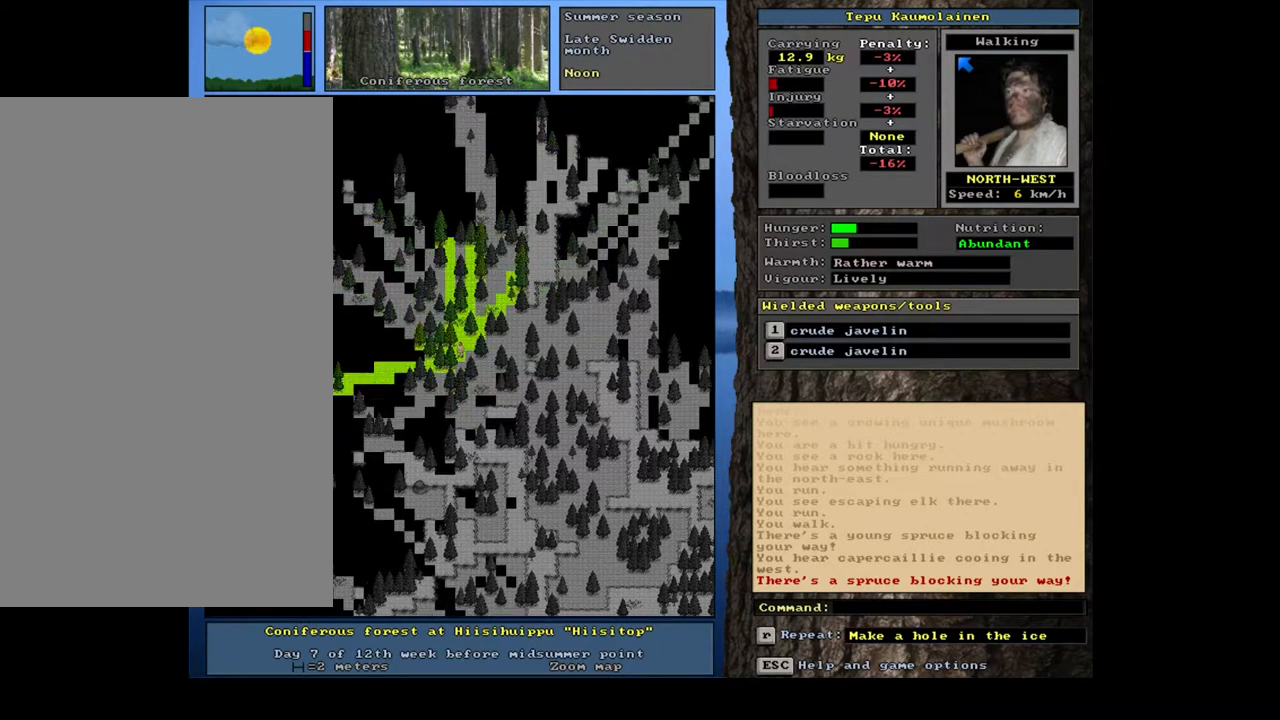
{"keys": ["ctrl_l"], "mouse": [], "events": [[50, "num7", "up"], [267, "num4", "down"], [417, "num4", "up"]]}
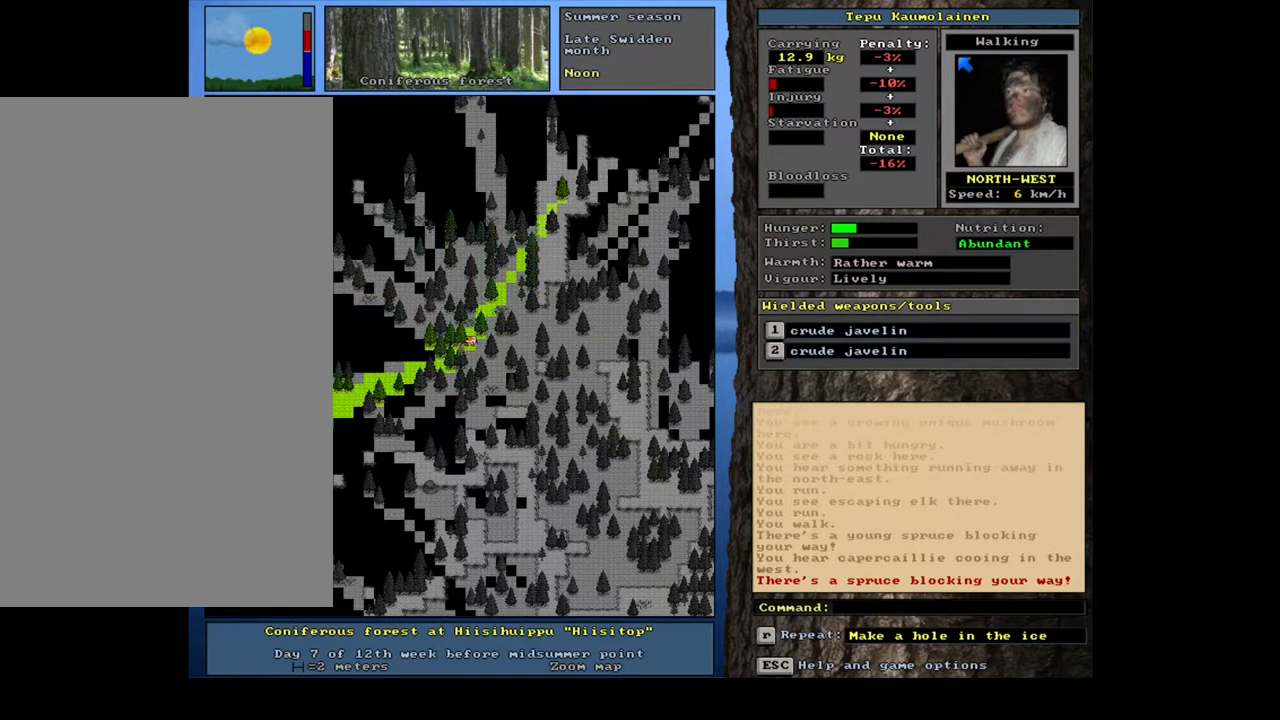
{"keys": ["ctrl_l", "num1"], "mouse": [], "events": [[33, "num4", "down"], [133, "num4", "up"], [383, "num1", "down"]]}
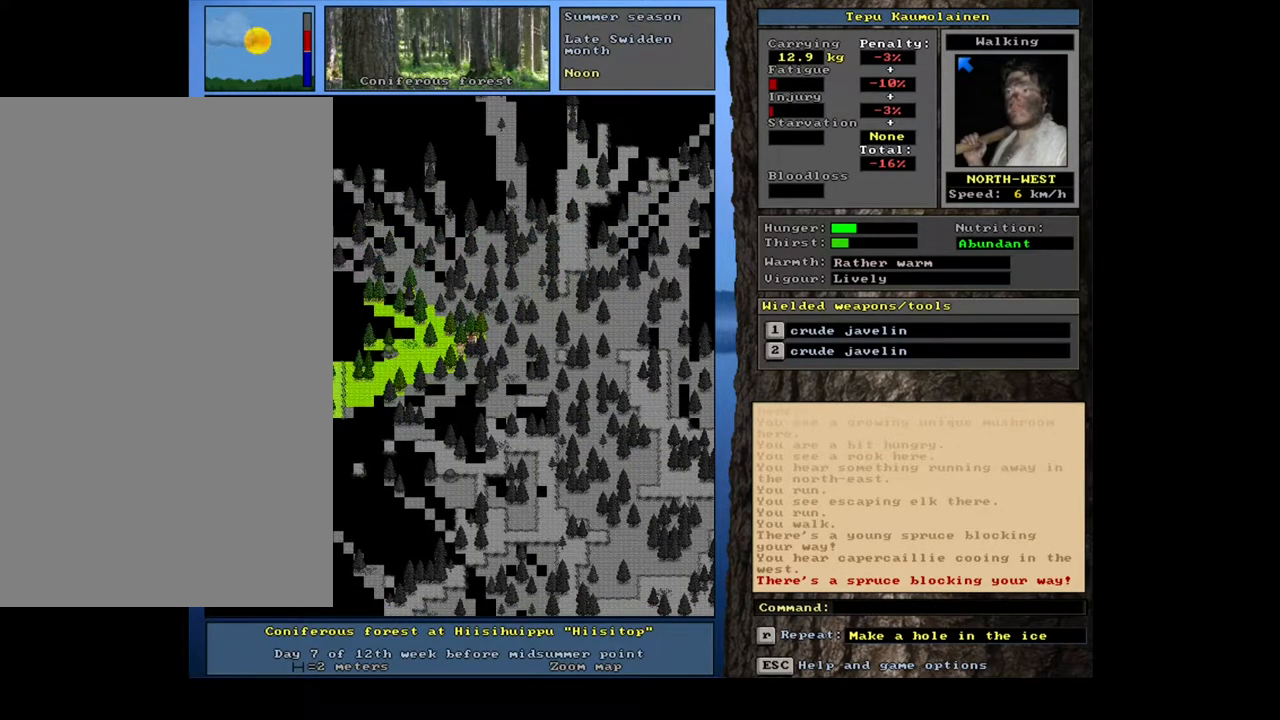
{"keys": ["ctrl_l", "num4"], "mouse": [], "events": [[33, "num1", "up"], [283, "num4", "down"], [400, "num4", "up"], [467, "num4", "down"]]}
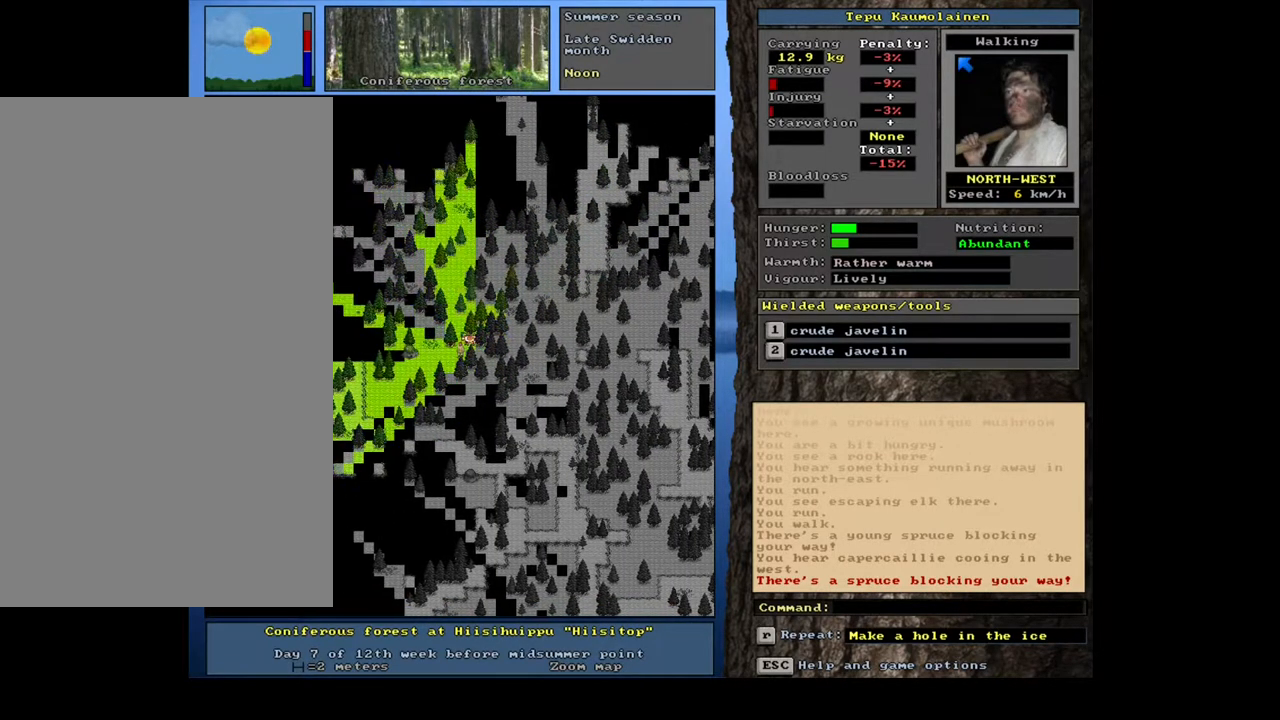
{"keys": ["ctrl_l", "num4"], "mouse": []}
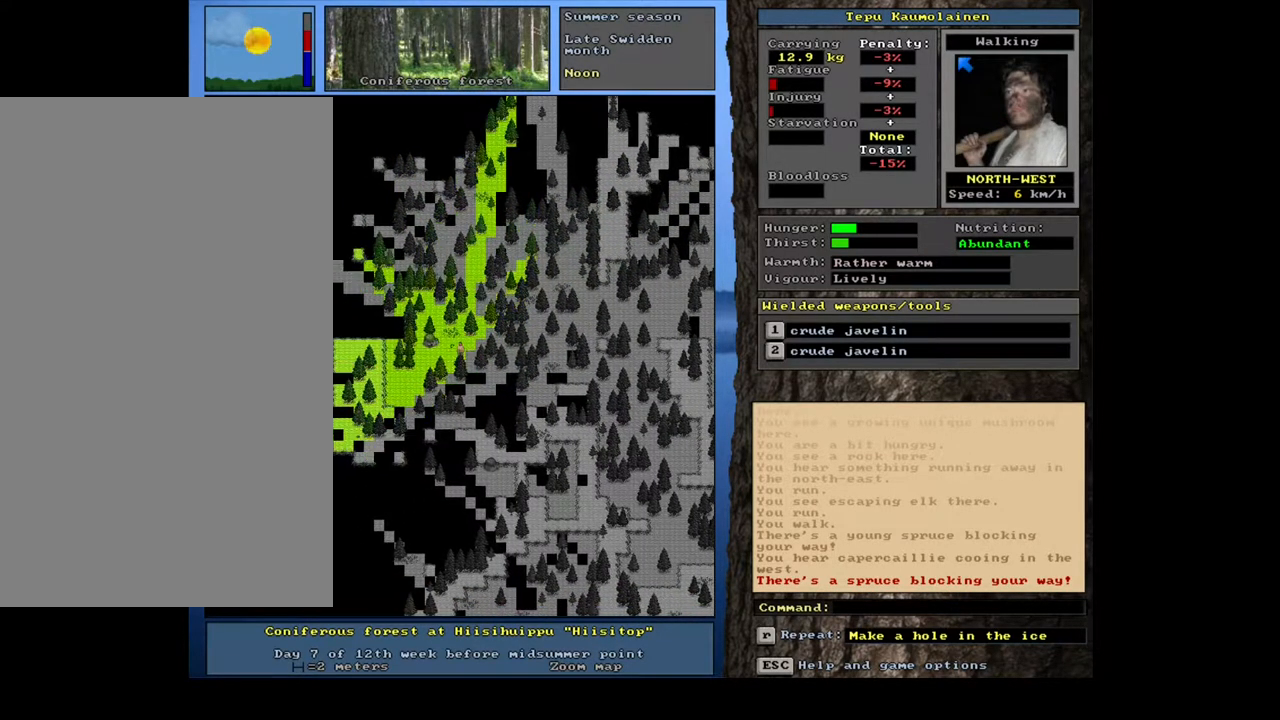
{"keys": ["ctrl_l"], "mouse": [], "events": [[67, "num4", "up"], [117, "num4", "down"], [233, "num4", "up"], [333, "num4", "down"], [417, "num4", "up"]]}
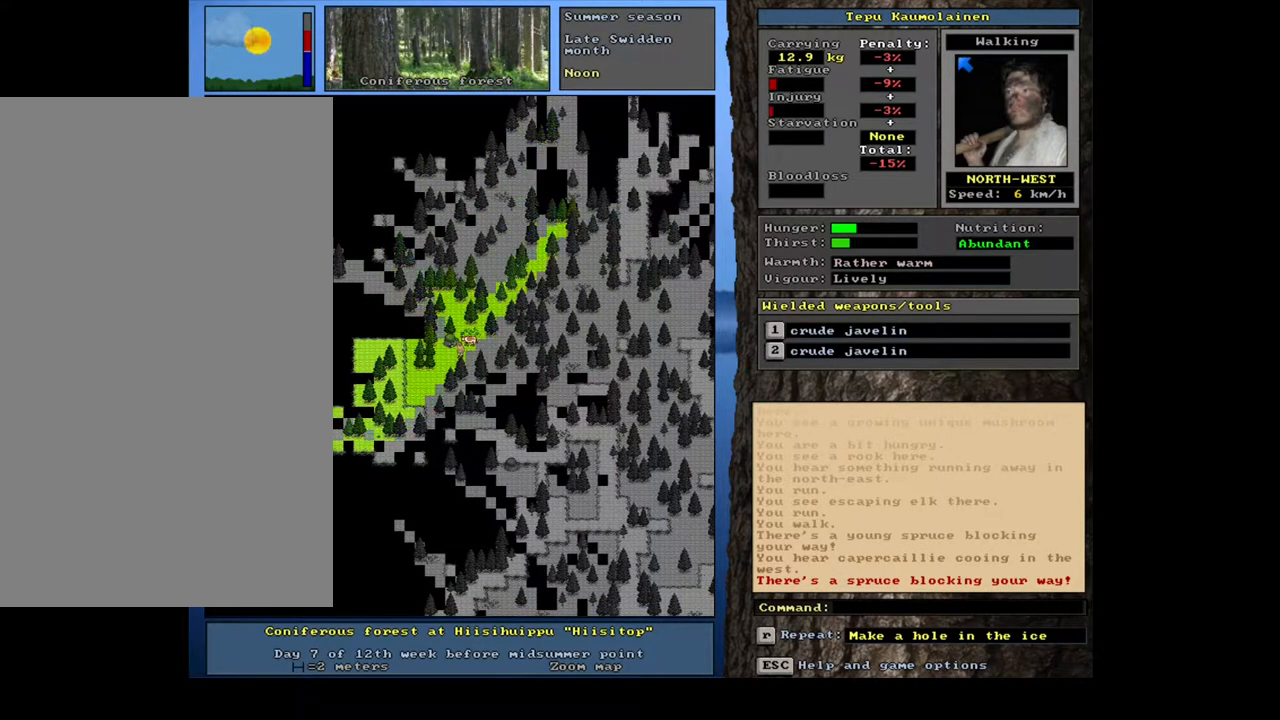
{"keys": ["ctrl_l", "num1"], "mouse": [], "events": [[33, "num1", "down"], [150, "num1", "up"], [233, "num1", "down"], [350, "num1", "up"], [433, "num1", "down"]]}
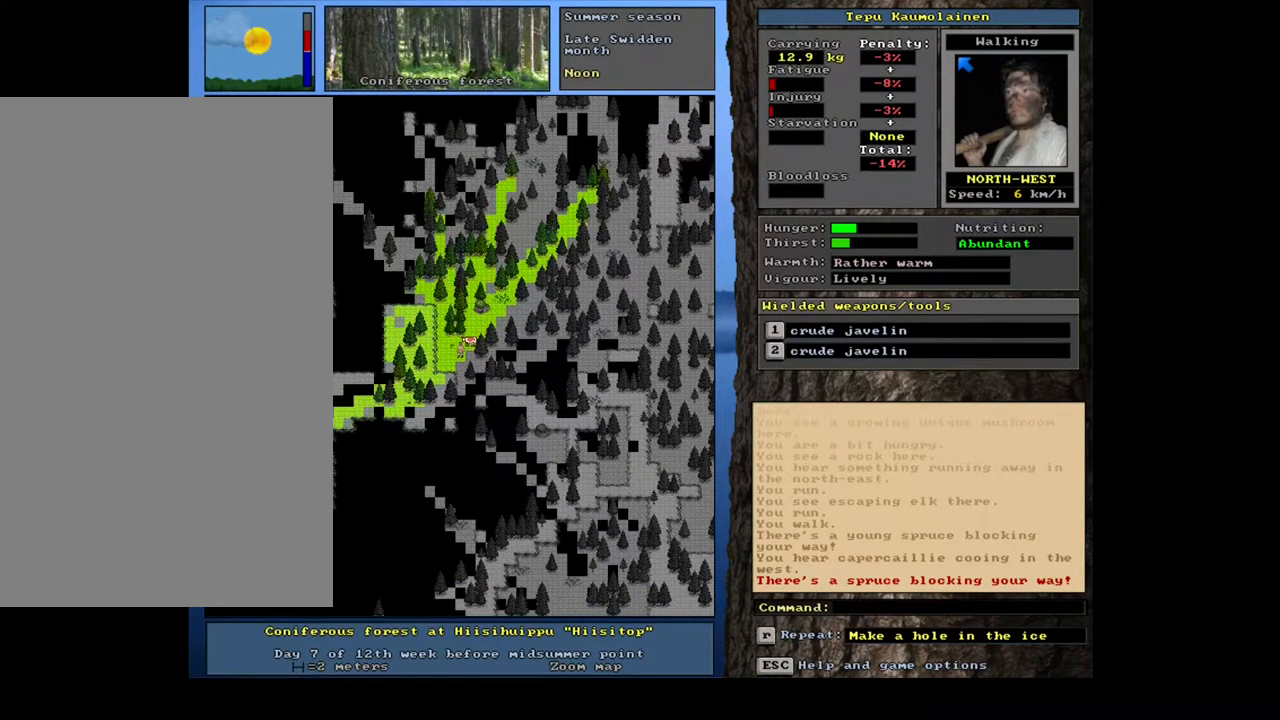
{"keys": ["ctrl_l"], "mouse": [], "events": [[33, "num1", "up"], [117, "ctrl_l", "up"], [200, "num4", "down"], [250, "num4", "up"], [350, "num4", "down"], [400, "ctrl_l", "down"], [433, "num4", "up"]]}
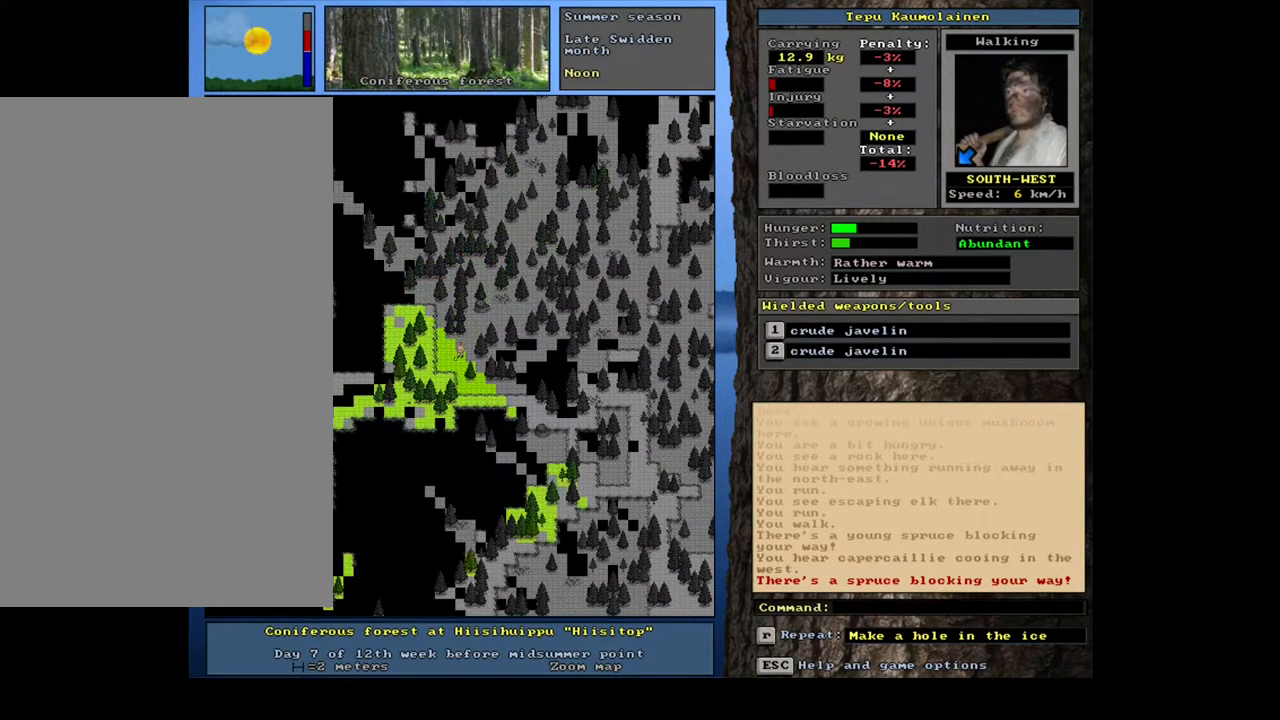
{"keys": [], "mouse": [], "events": [[133, "num2", "down"], [250, "num2", "up"], [483, "ctrl_l", "up"]]}
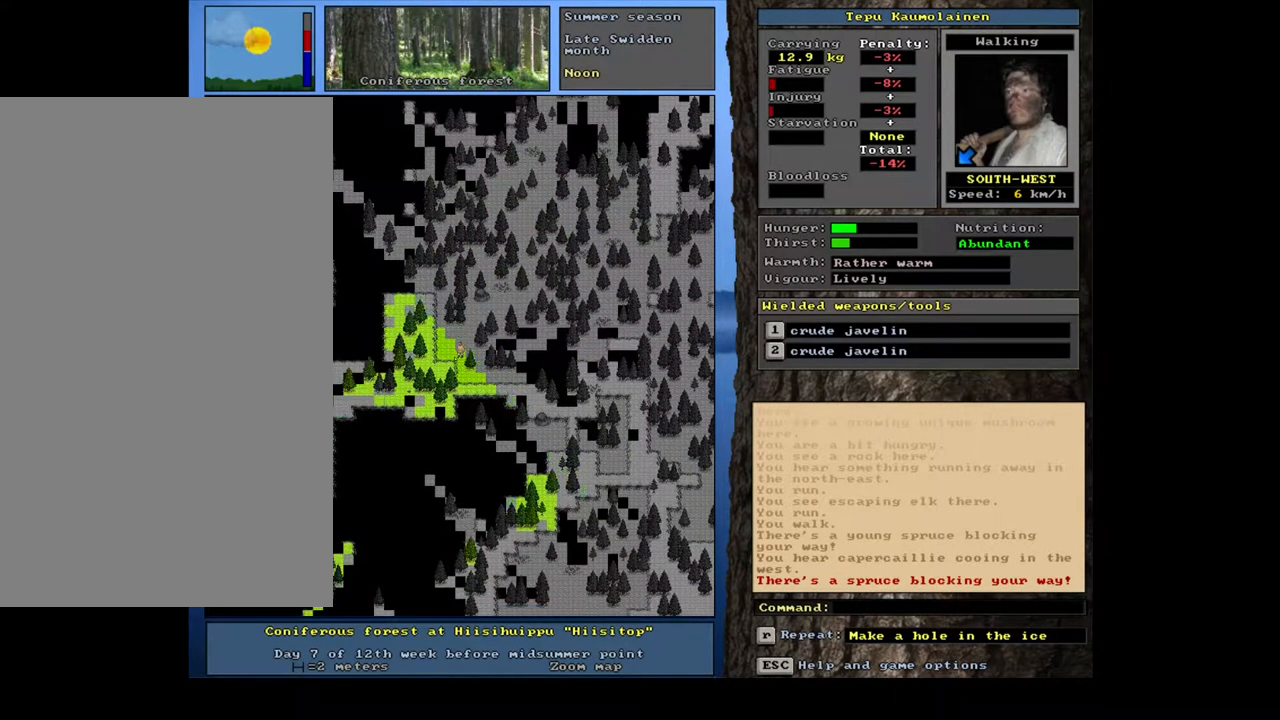
{"keys": ["ctrl_l", "num2"], "mouse": [], "events": [[83, "num4", "down"], [167, "num4", "up"], [200, "ctrl_l", "down"], [283, "num2", "down"], [383, "num2", "up"], [500, "num2", "down"]]}
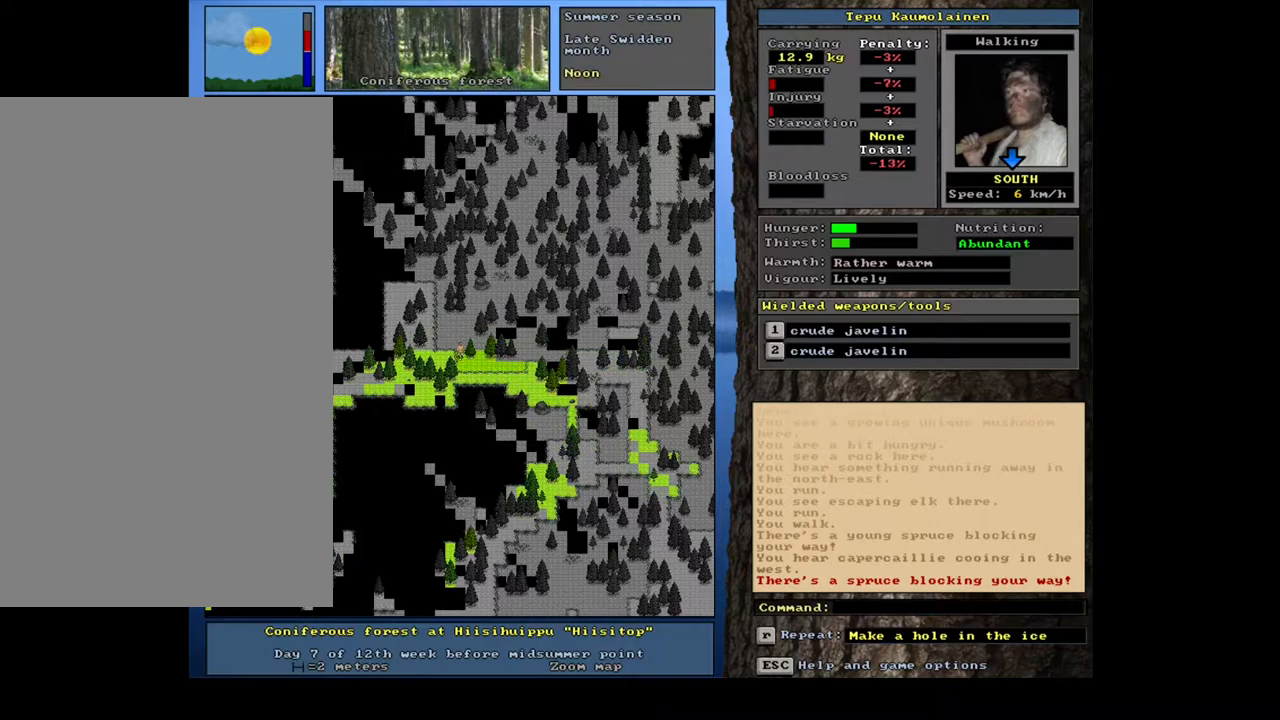
{"keys": ["ctrl_l"], "mouse": [], "events": [[50, "num2", "up"], [167, "num2", "down"], [233, "num2", "up"], [383, "num2", "down"], [500, "num2", "up"]]}
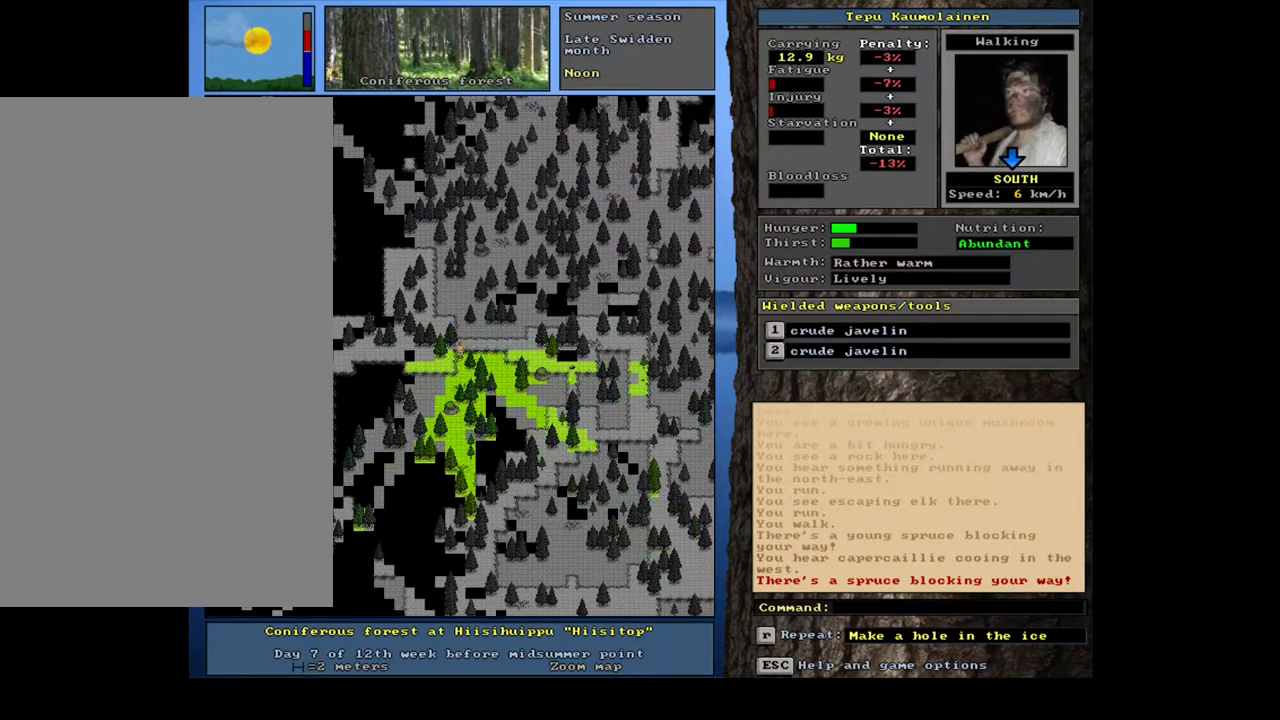
{"keys": ["ctrl_l", "num1"], "mouse": [], "events": [[333, "num2", "down"], [433, "num2", "up"], [467, "num1", "down"]]}
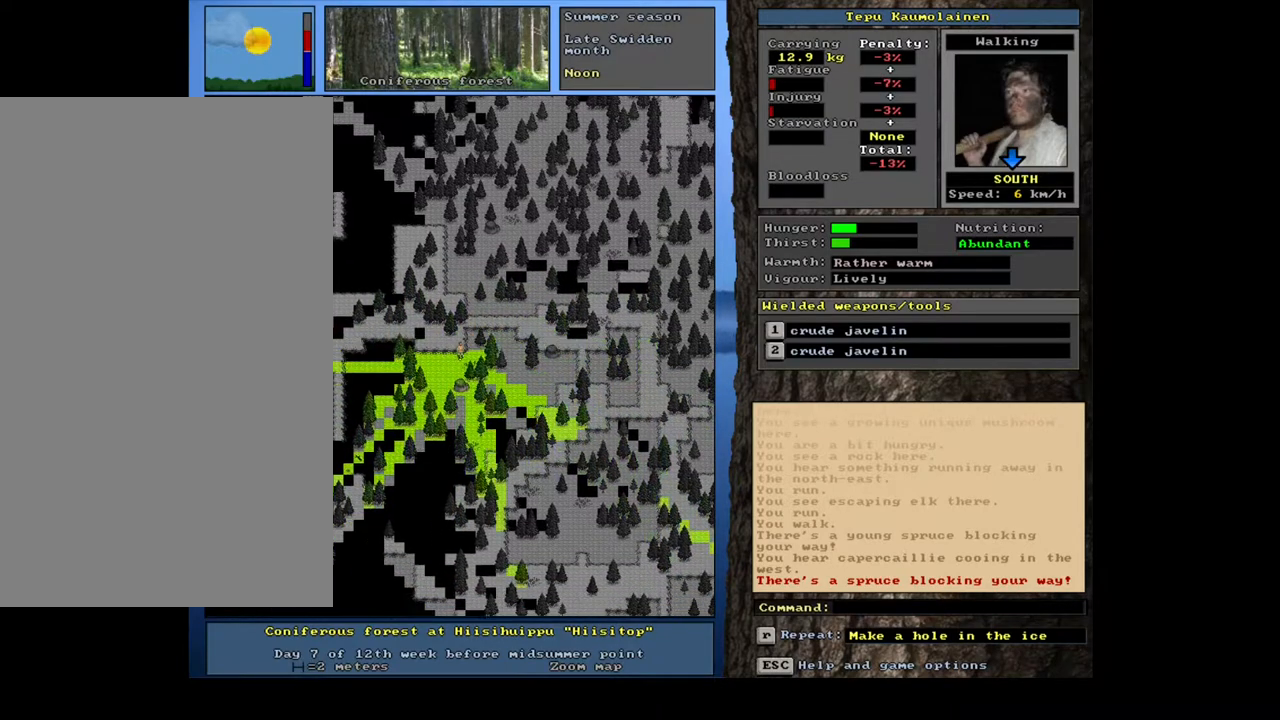
{"keys": ["ctrl_l"], "mouse": [], "events": [[100, "num1", "up"], [217, "num2", "down"], [317, "num2", "up"]]}
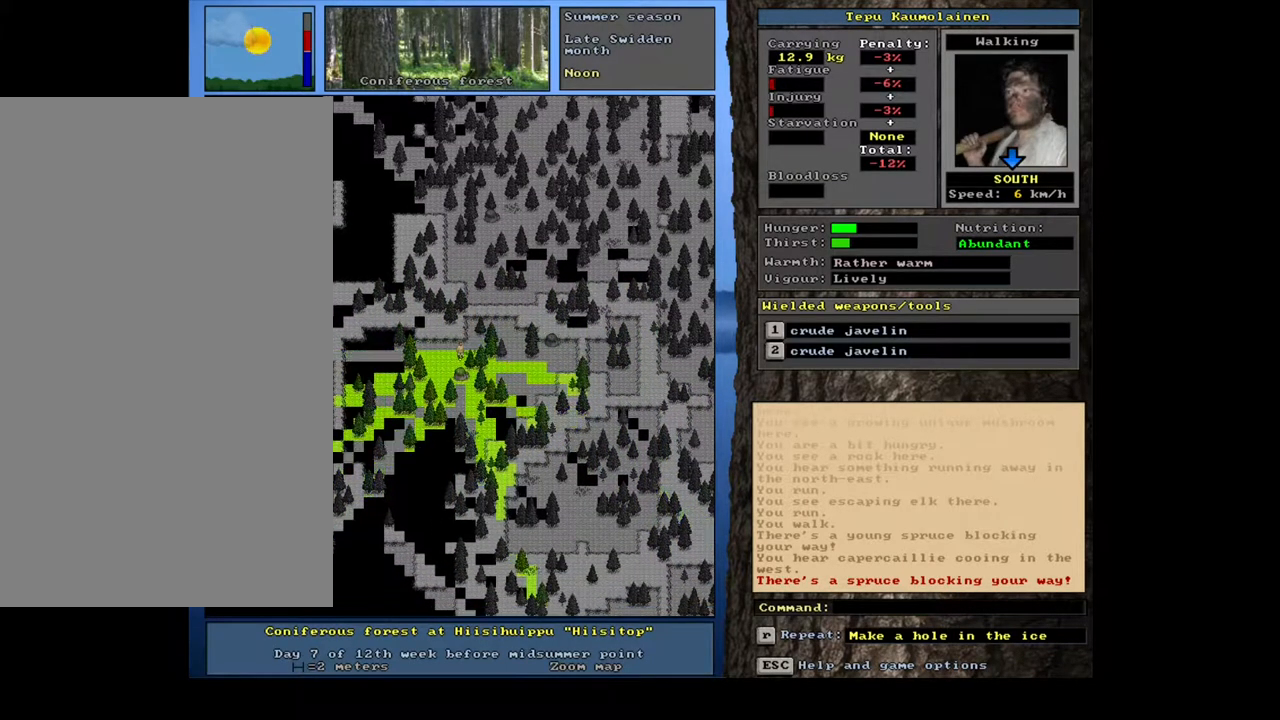
{"keys": ["ctrl_l", "num1"], "mouse": [], "events": [[133, "num3", "down"], [183, "num2", "down"], [217, "num3", "up"], [300, "num2", "up"], [500, "num1", "down"]]}
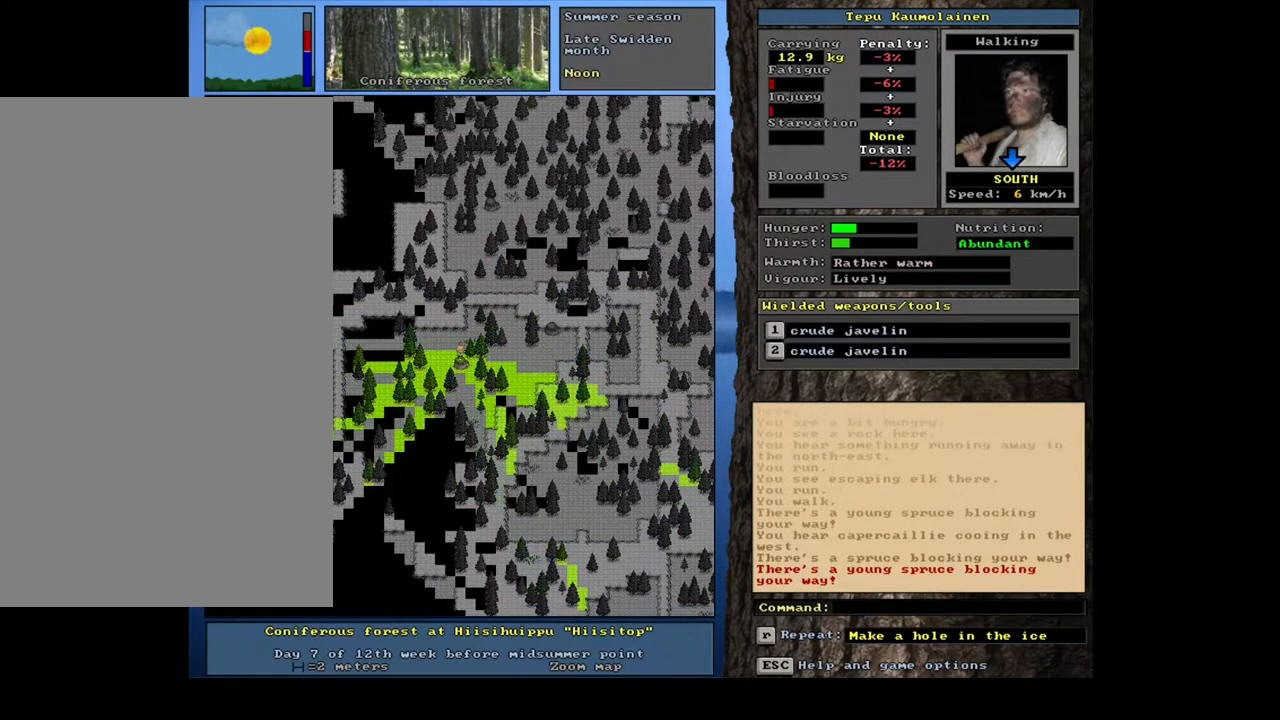
{"keys": ["ctrl_l", "num2"], "mouse": [], "events": [[83, "num1", "up"], [433, "num2", "down"]]}
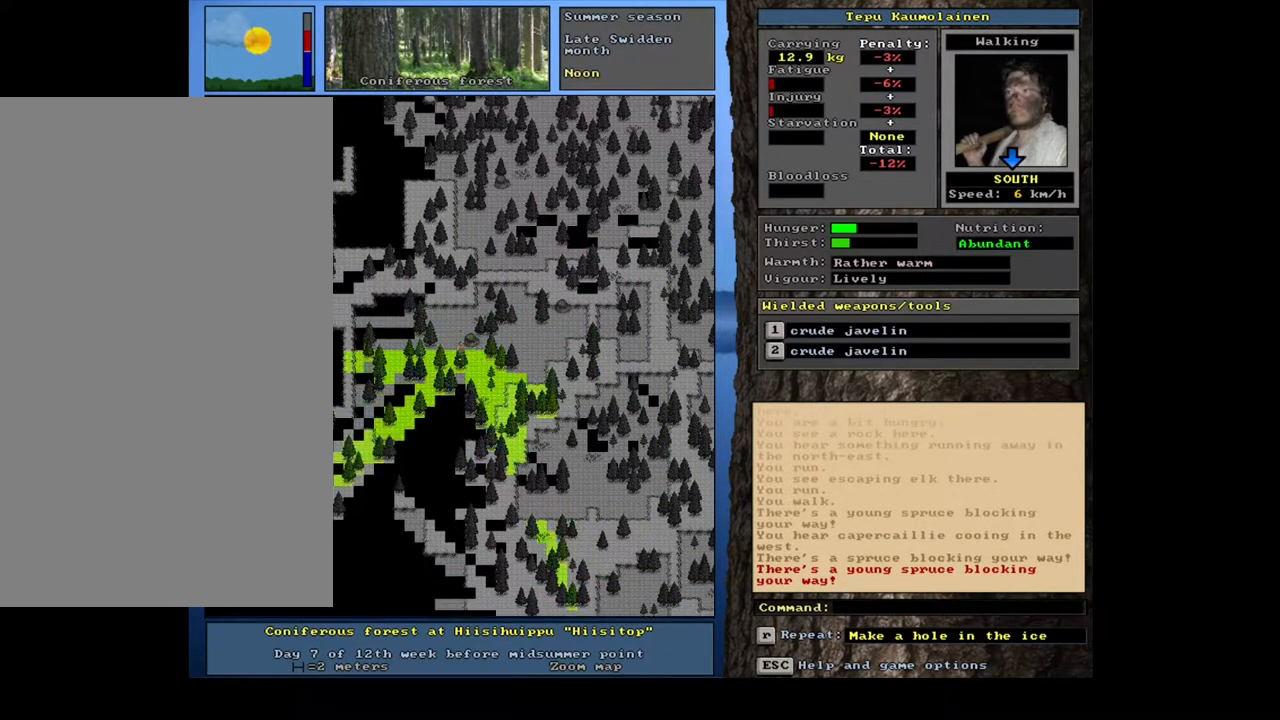
{"keys": ["ctrl_l"], "mouse": [], "events": [[17, "num3", "down"], [67, "num2", "up"], [183, "num3", "up"], [400, "num2", "down"], [500, "num2", "up"]]}
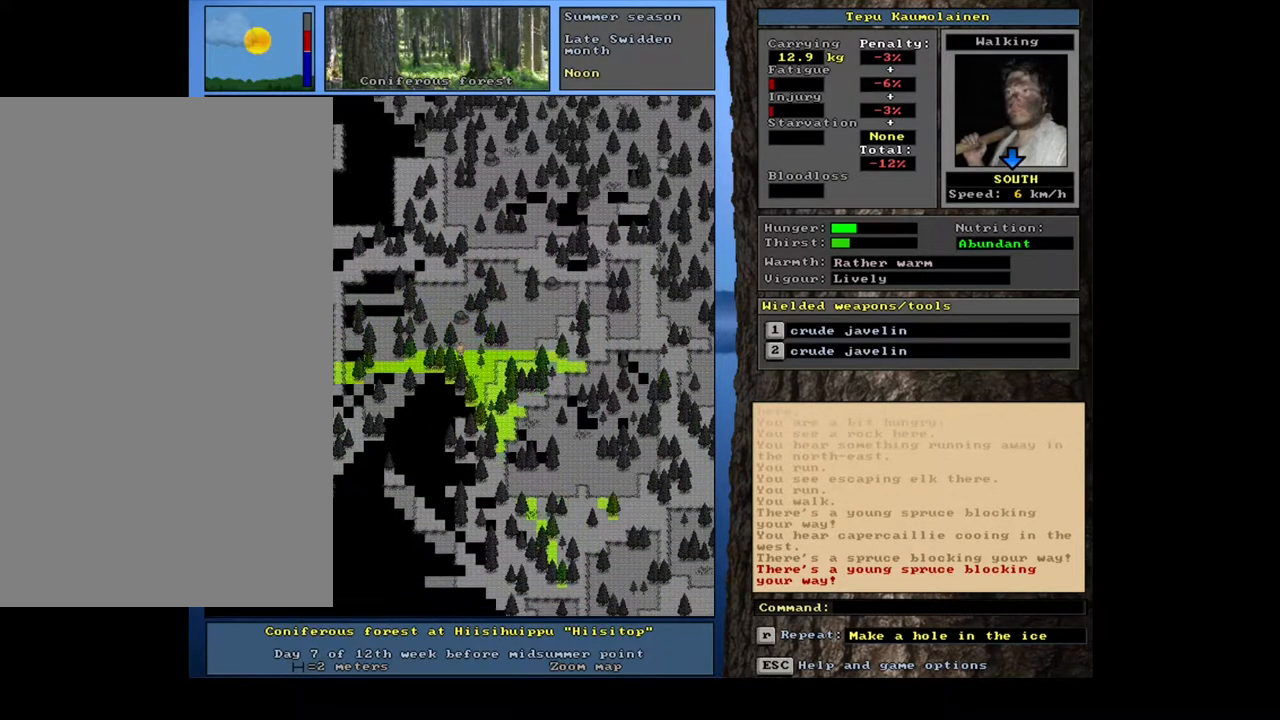
{"keys": ["ctrl_l"], "mouse": [], "events": [[33, "num3", "down"], [150, "num3", "up"], [233, "num3", "down"], [317, "num3", "up"], [383, "num3", "down"], [450, "num3", "up"]]}